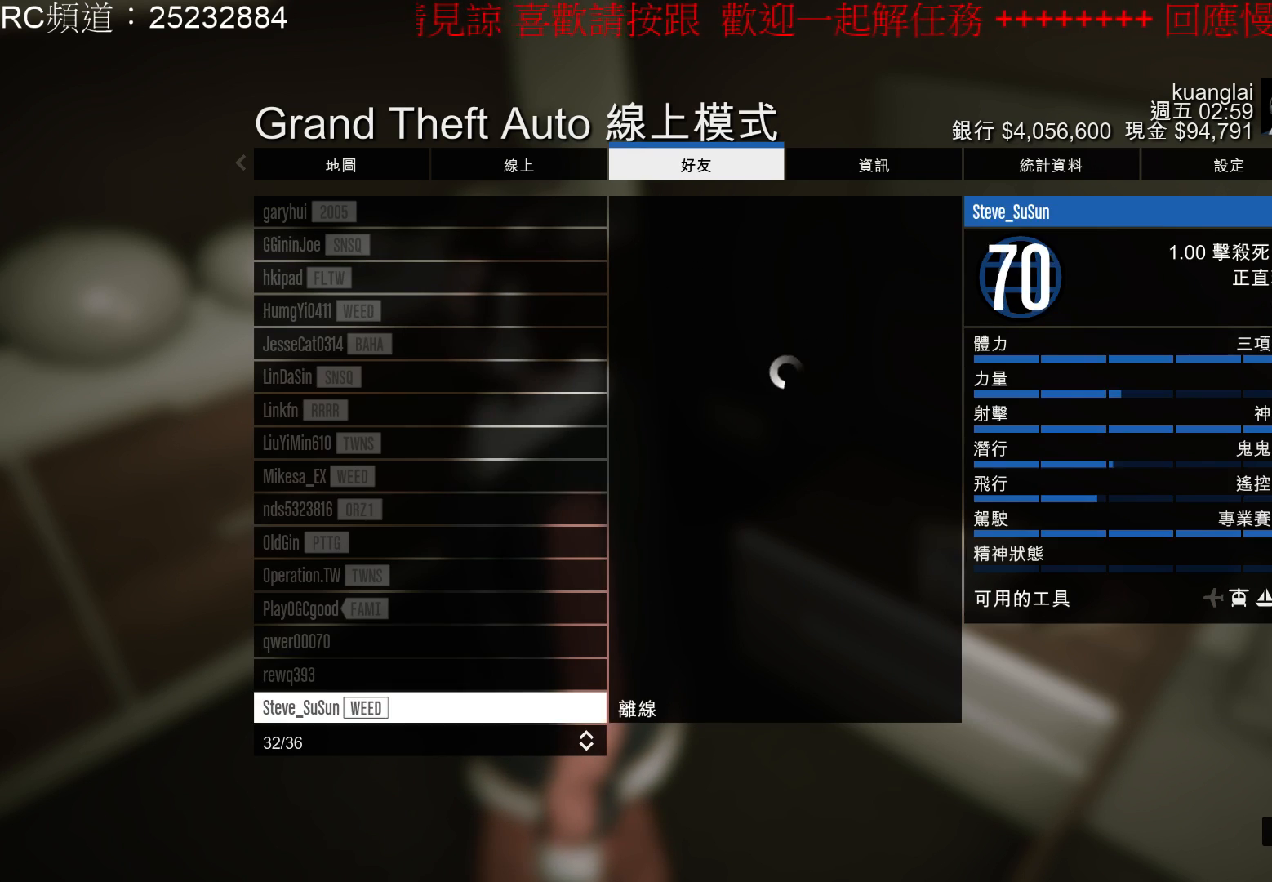
Gameplay with a controller (Xbox layout); each line is a JSON object with the inputs held at the frame after it (dt_ms = milliseconds from this image to that frame). "events" lists button and stick changes between this image and that frame as [ms after this image, input, new state], when the widget could be followed in between. Not read: L3 R3.
{"dt_ms": 500, "buttons": [], "left_stick": "center", "right_stick": "center", "events": [[100, "DPAD_UP", "down"], [233, "DPAD_UP", "up"], [333, "DPAD_UP", "down"], [433, "DPAD_UP", "up"]]}
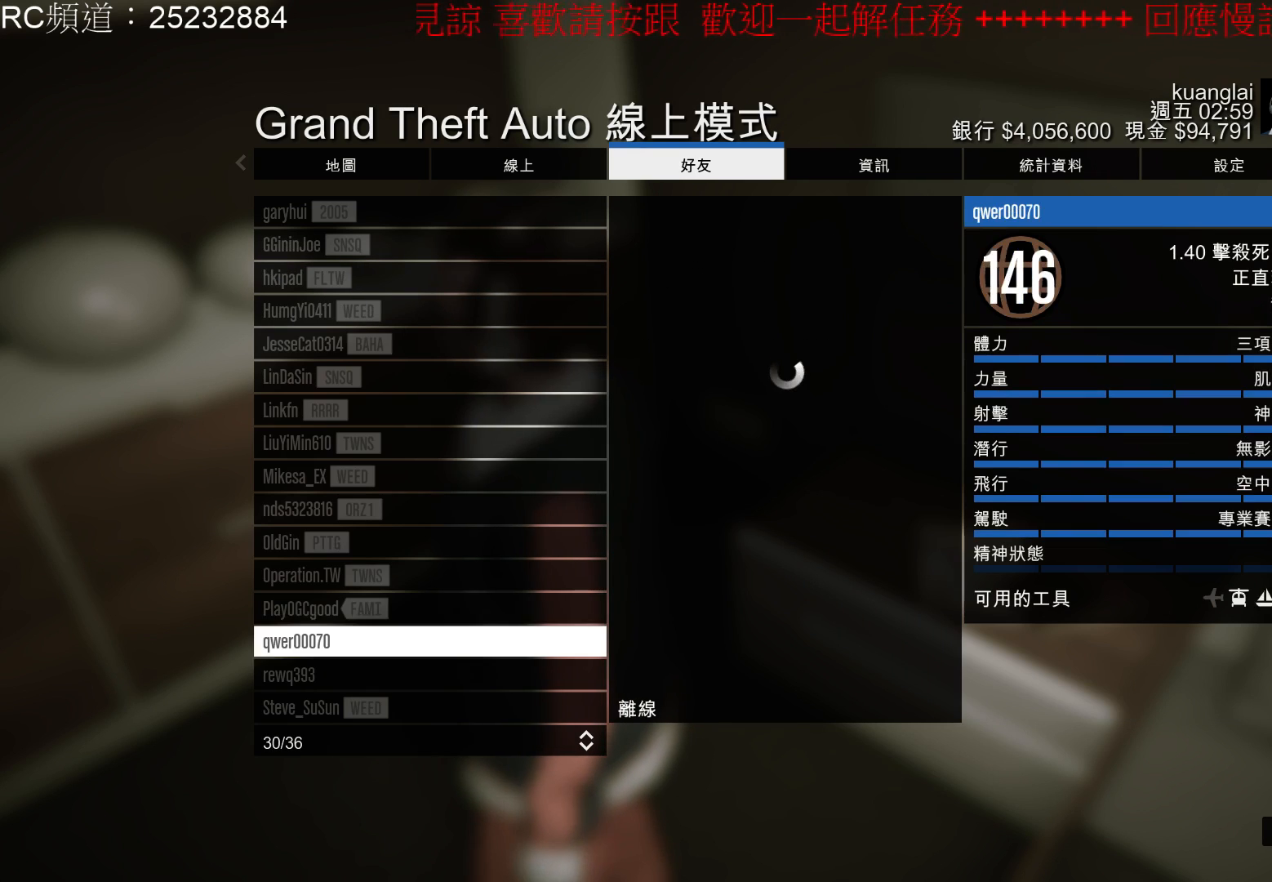
{"dt_ms": 1000, "buttons": [], "left_stick": "center", "right_stick": "center"}
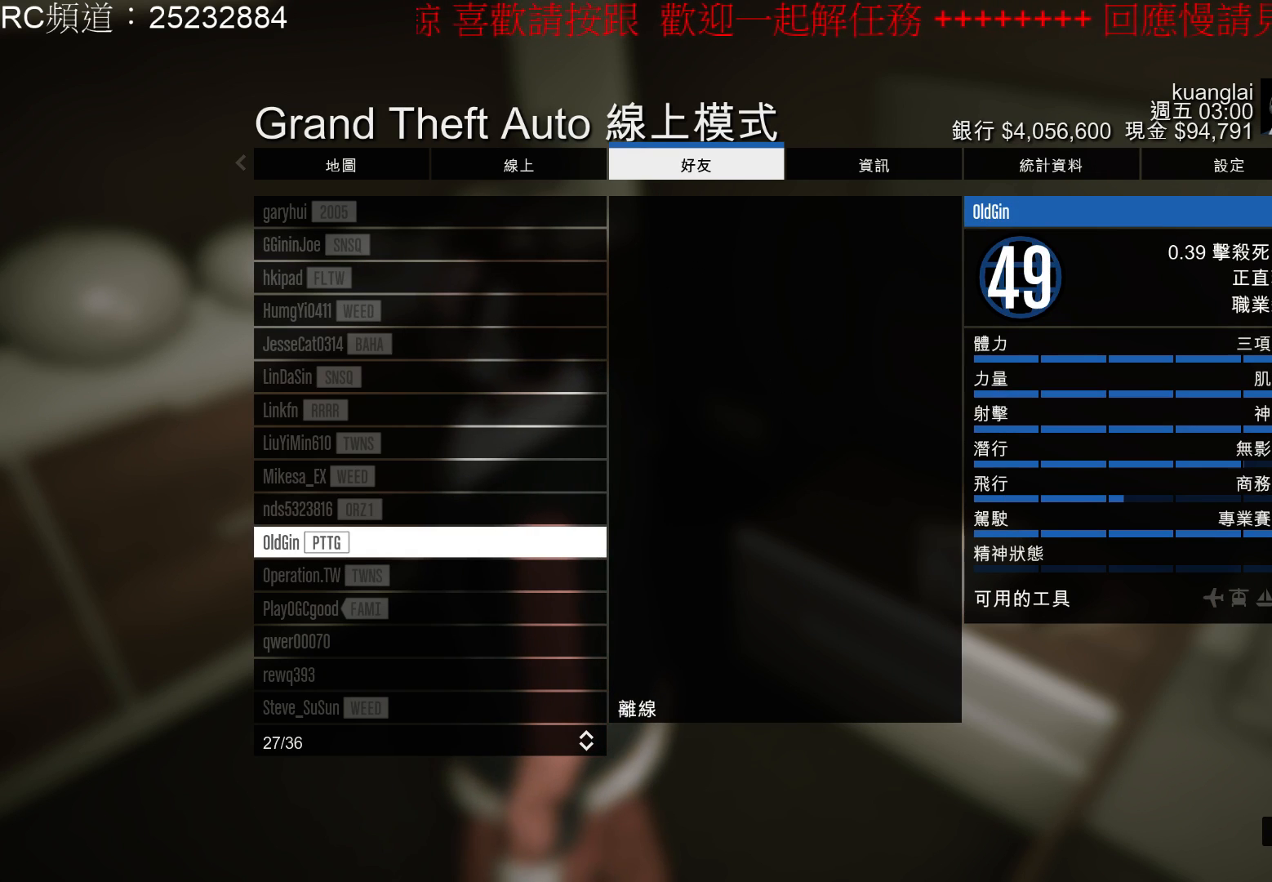
{"dt_ms": 500, "buttons": ["DPAD_DOWN"], "left_stick": "center", "right_stick": "center", "events": [[400, "DPAD_DOWN", "down"]]}
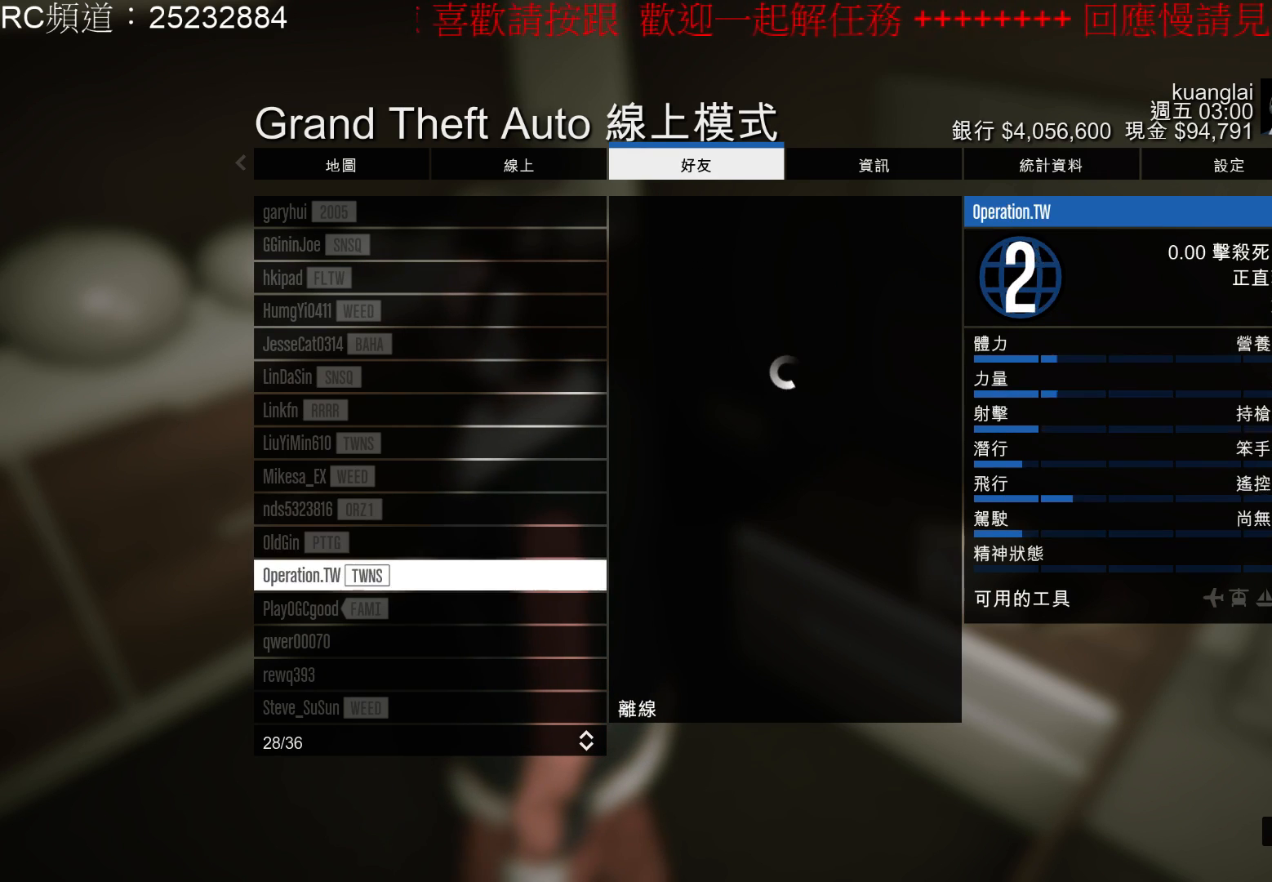
{"dt_ms": 500, "buttons": [], "left_stick": "center", "right_stick": "center"}
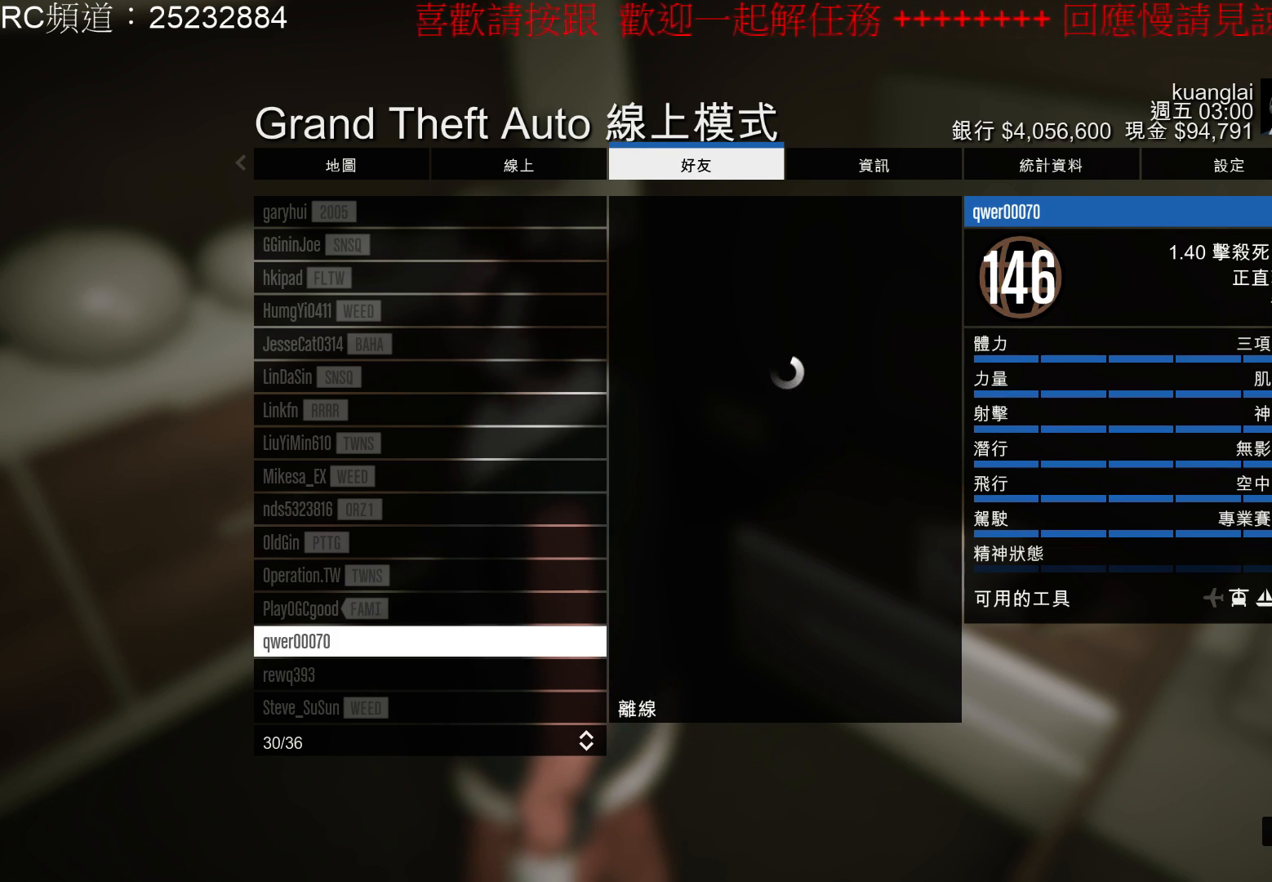
{"dt_ms": 500, "buttons": [], "left_stick": "center", "right_stick": "center", "events": []}
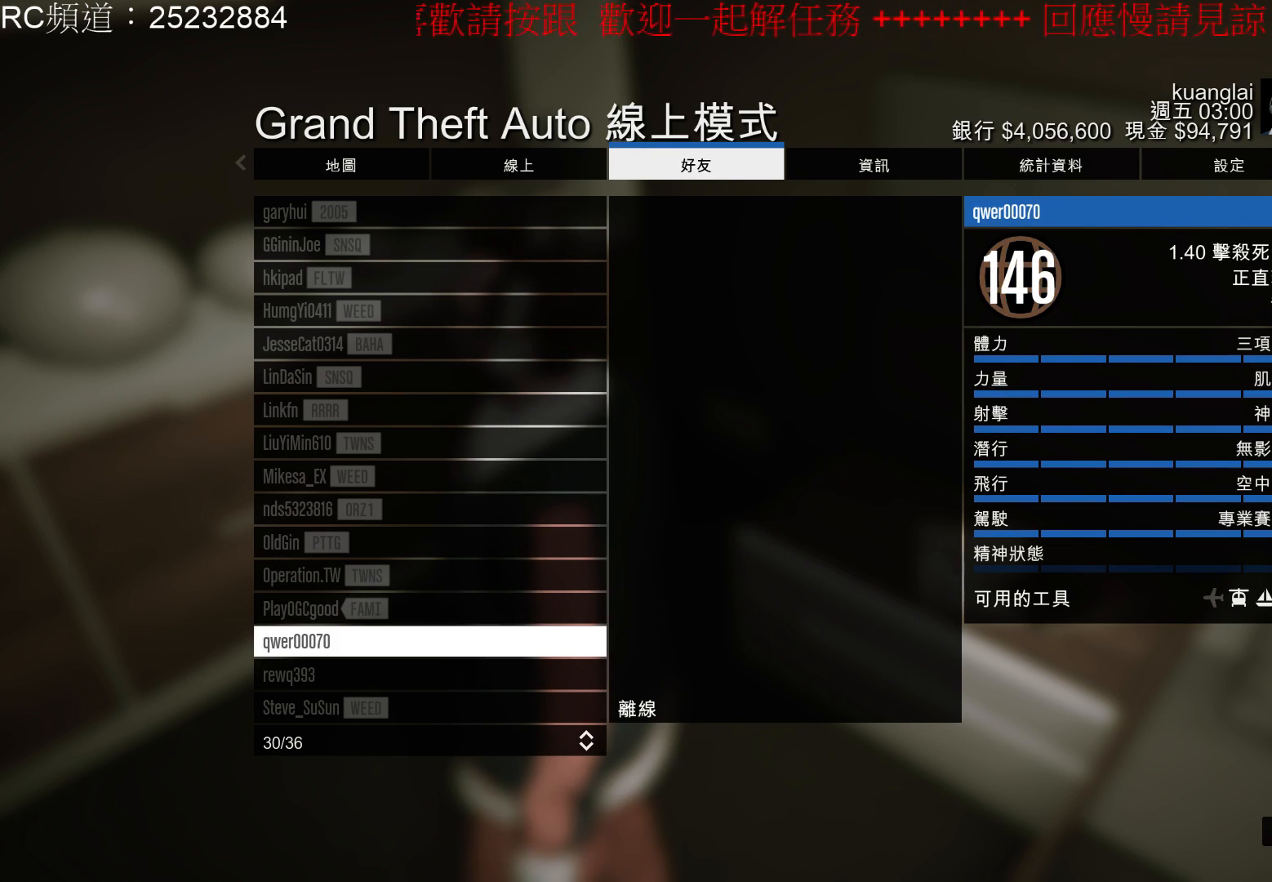
{"dt_ms": 500, "buttons": [], "left_stick": "center", "right_stick": "center", "events": [[333, "A", "down"], [500, "A", "up"]]}
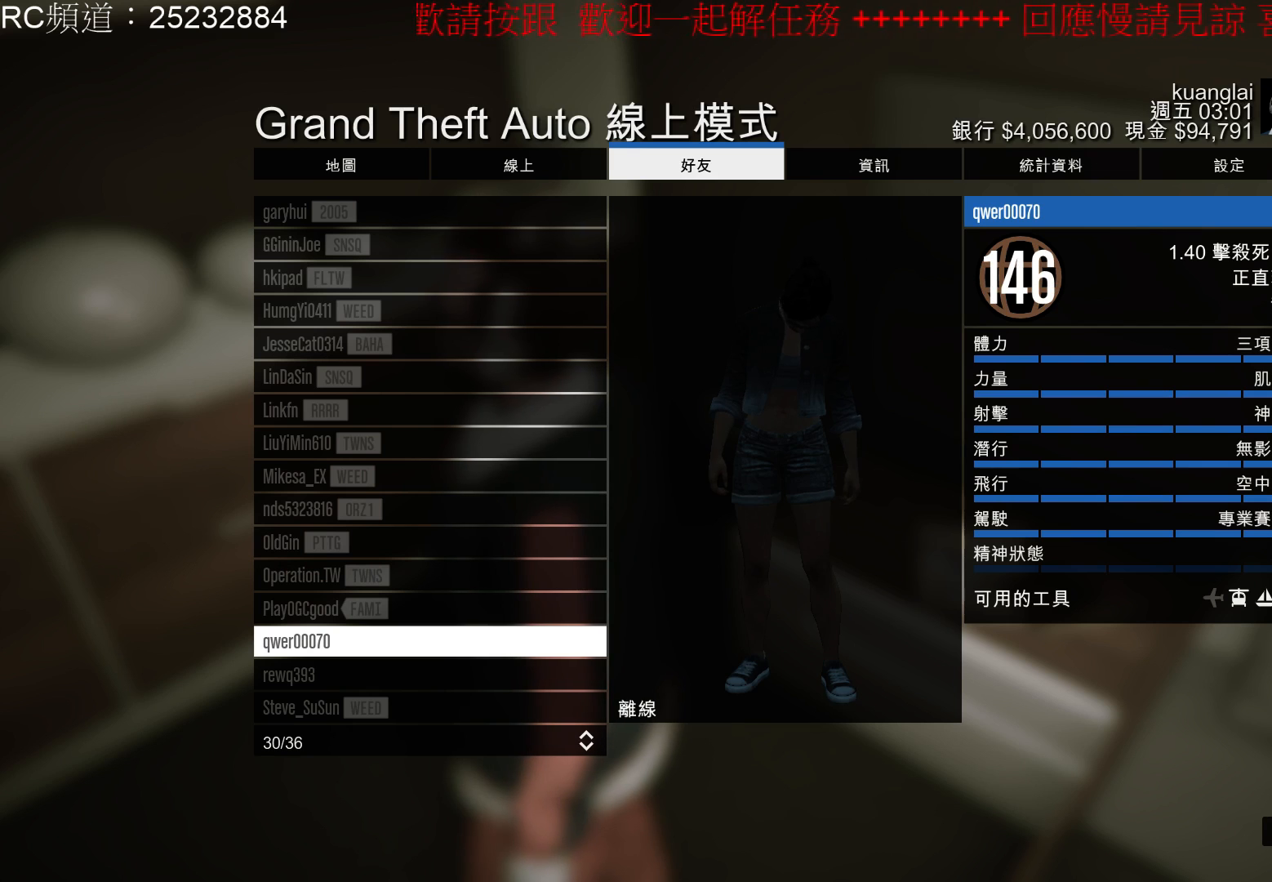
{"dt_ms": 500, "buttons": [], "left_stick": "center", "right_stick": "center", "events": []}
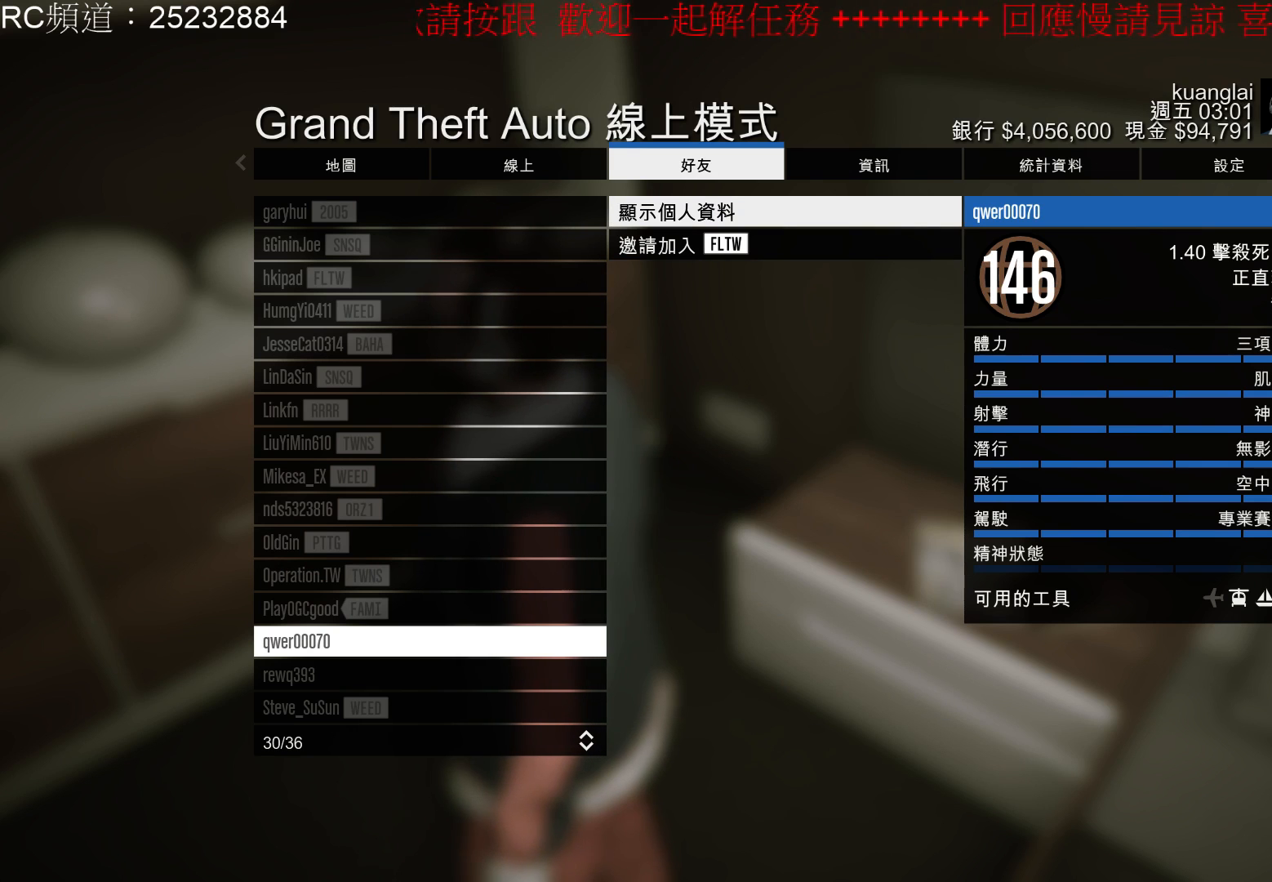
{"dt_ms": 500, "buttons": [], "left_stick": "center", "right_stick": "center", "events": []}
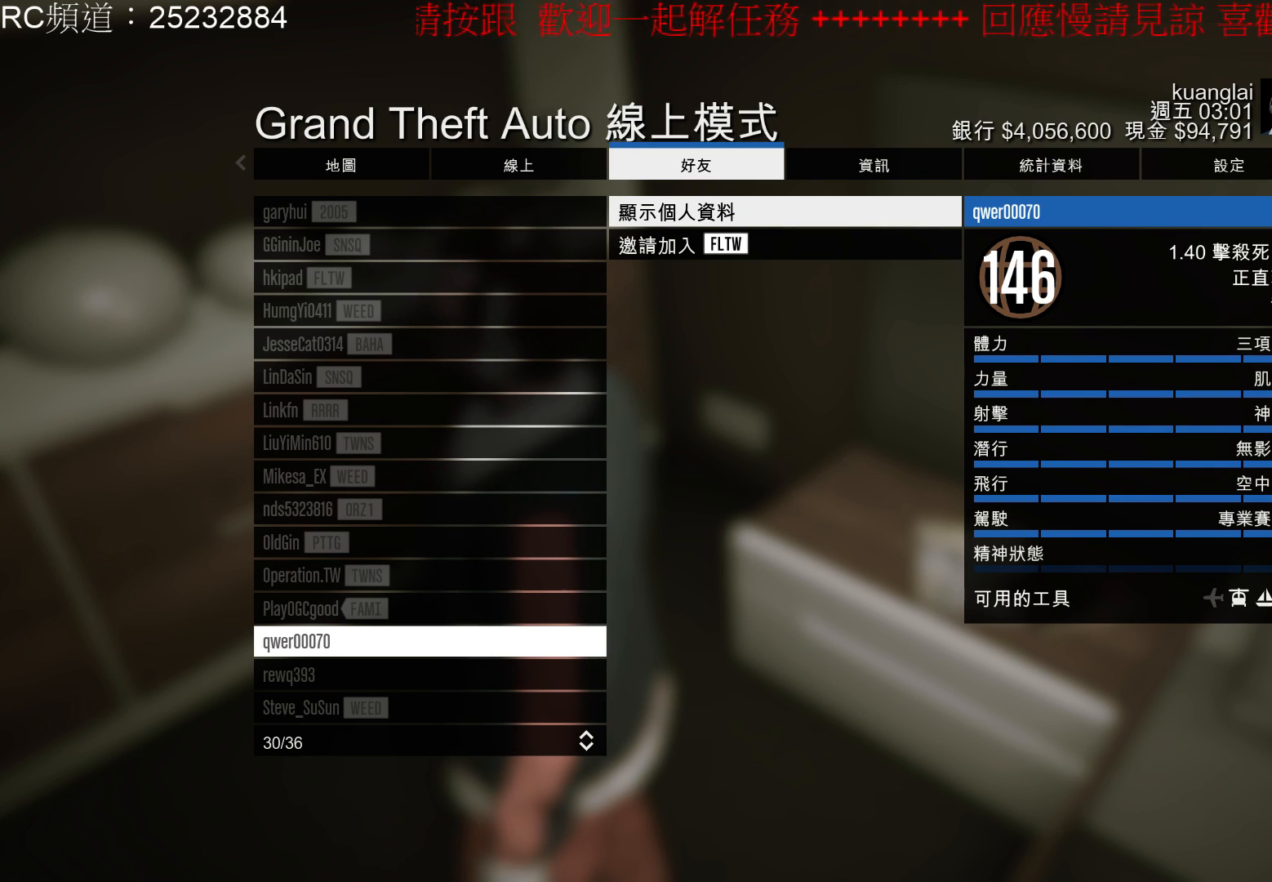
{"dt_ms": 500, "buttons": [], "left_stick": "center", "right_stick": "center", "events": []}
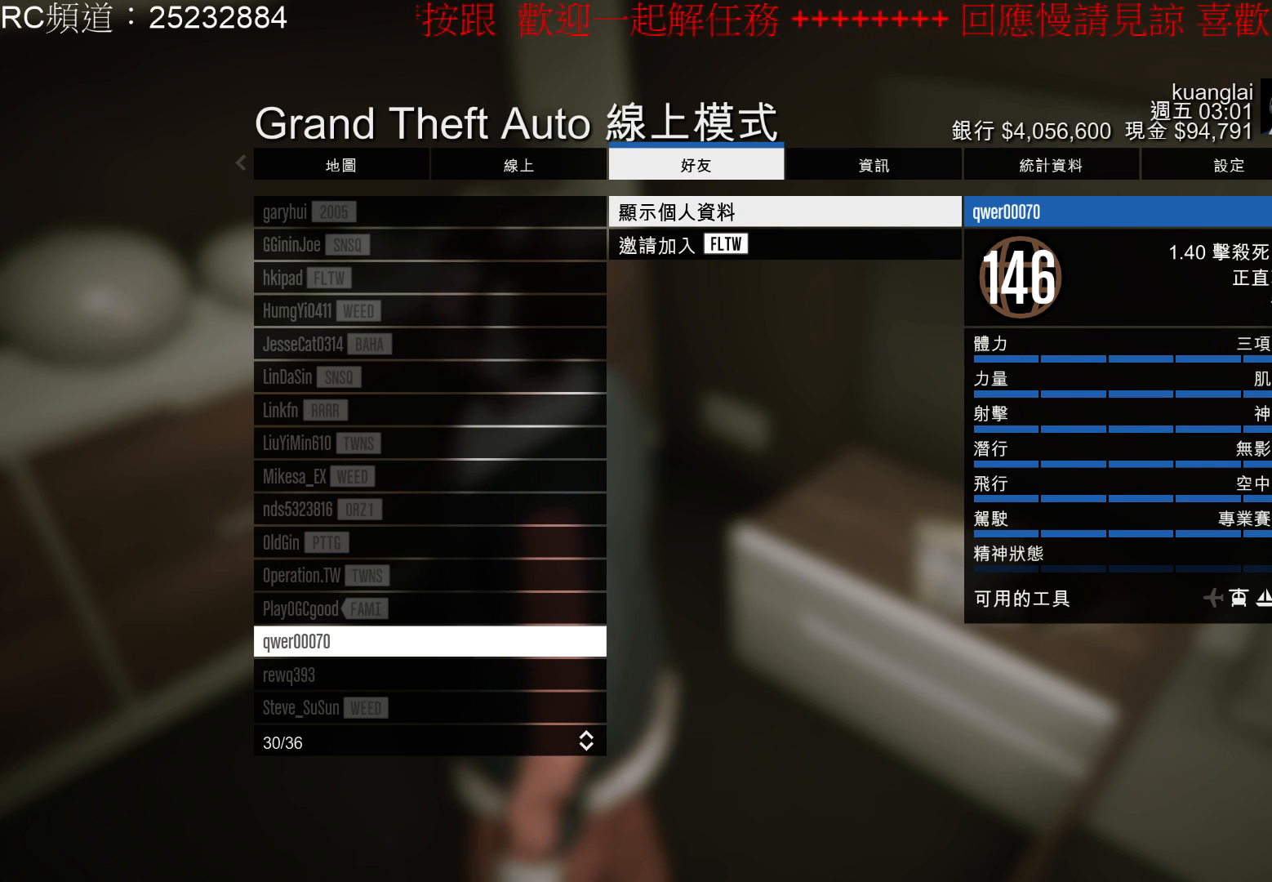
{"dt_ms": 500, "buttons": [], "left_stick": "center", "right_stick": "center", "events": []}
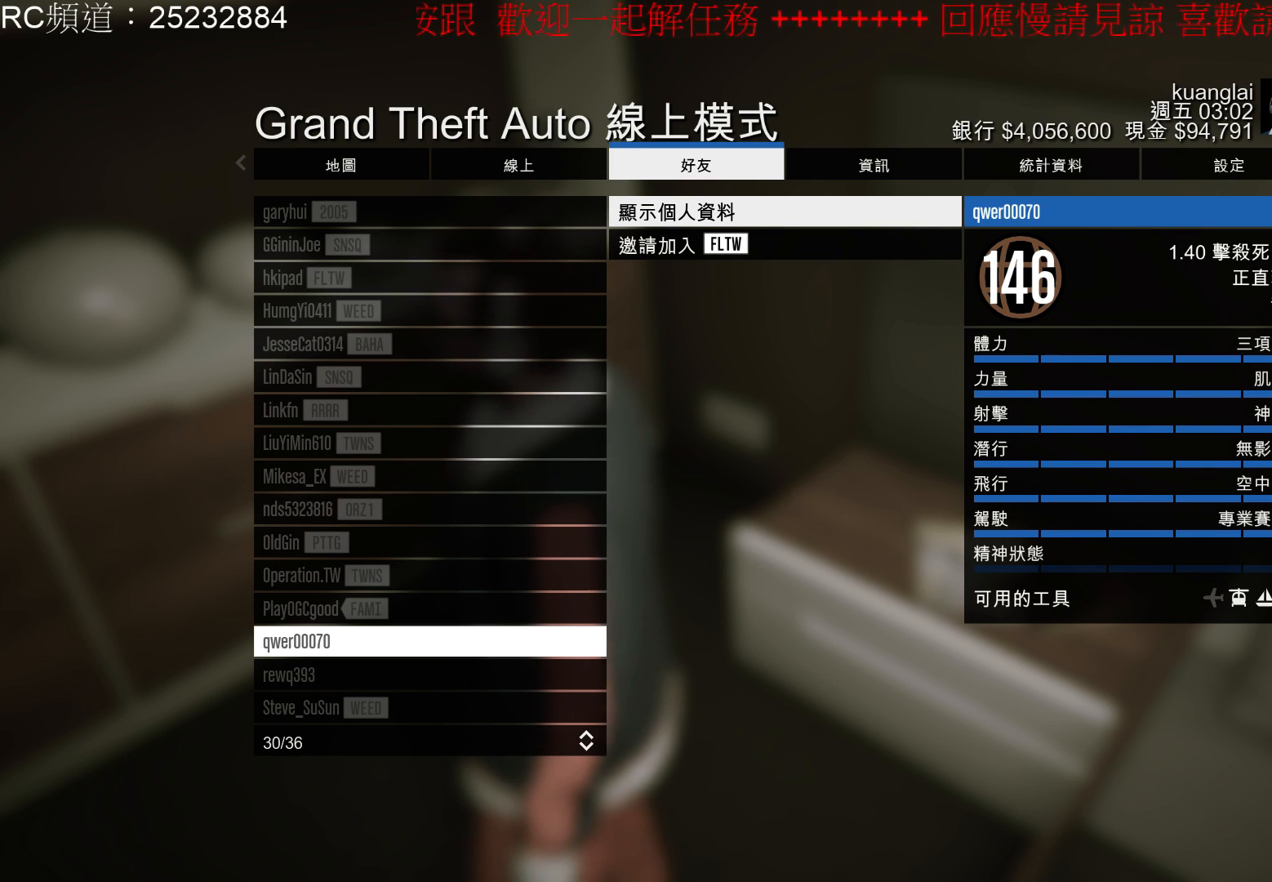
{"dt_ms": 500, "buttons": [], "left_stick": "center", "right_stick": "center", "events": []}
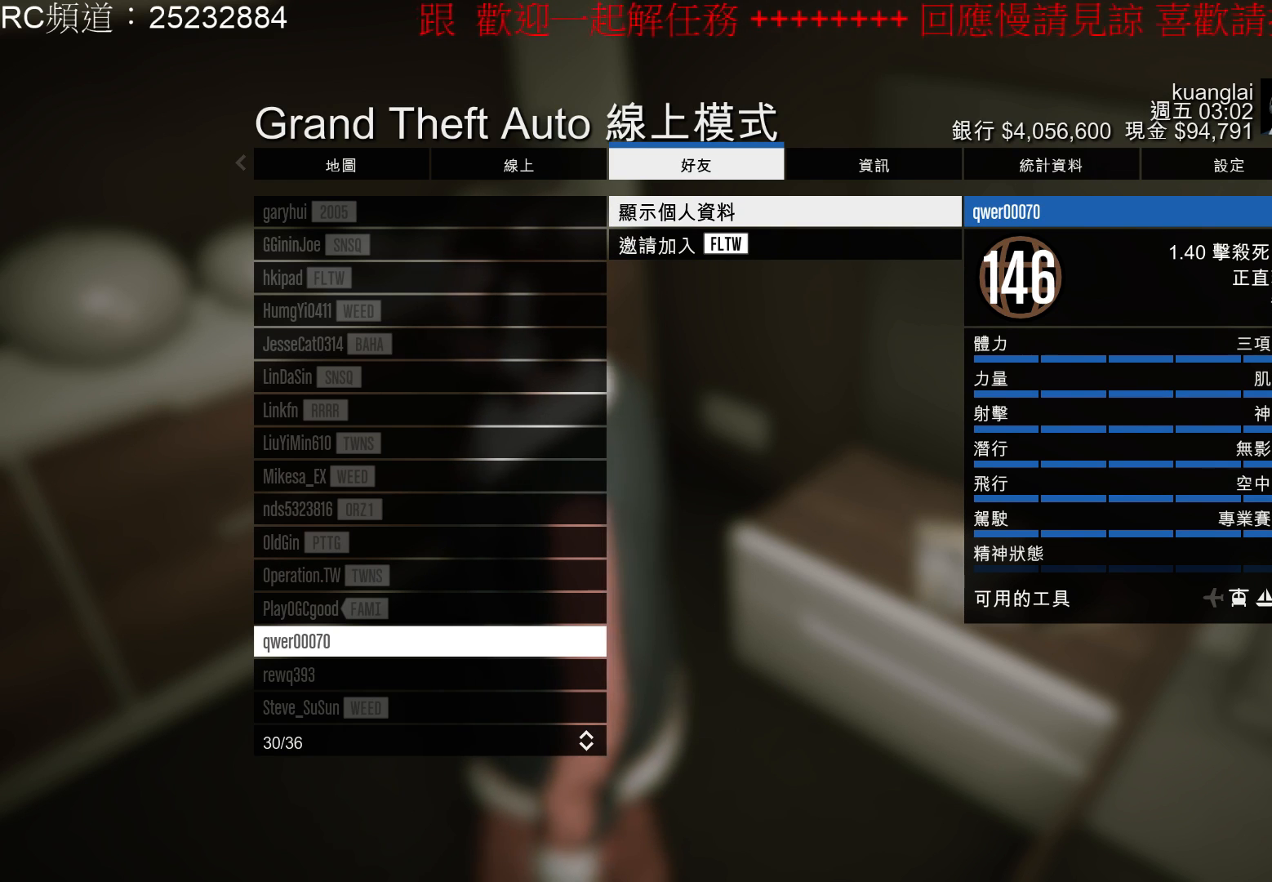
{"dt_ms": 500, "buttons": [], "left_stick": "center", "right_stick": "center", "events": []}
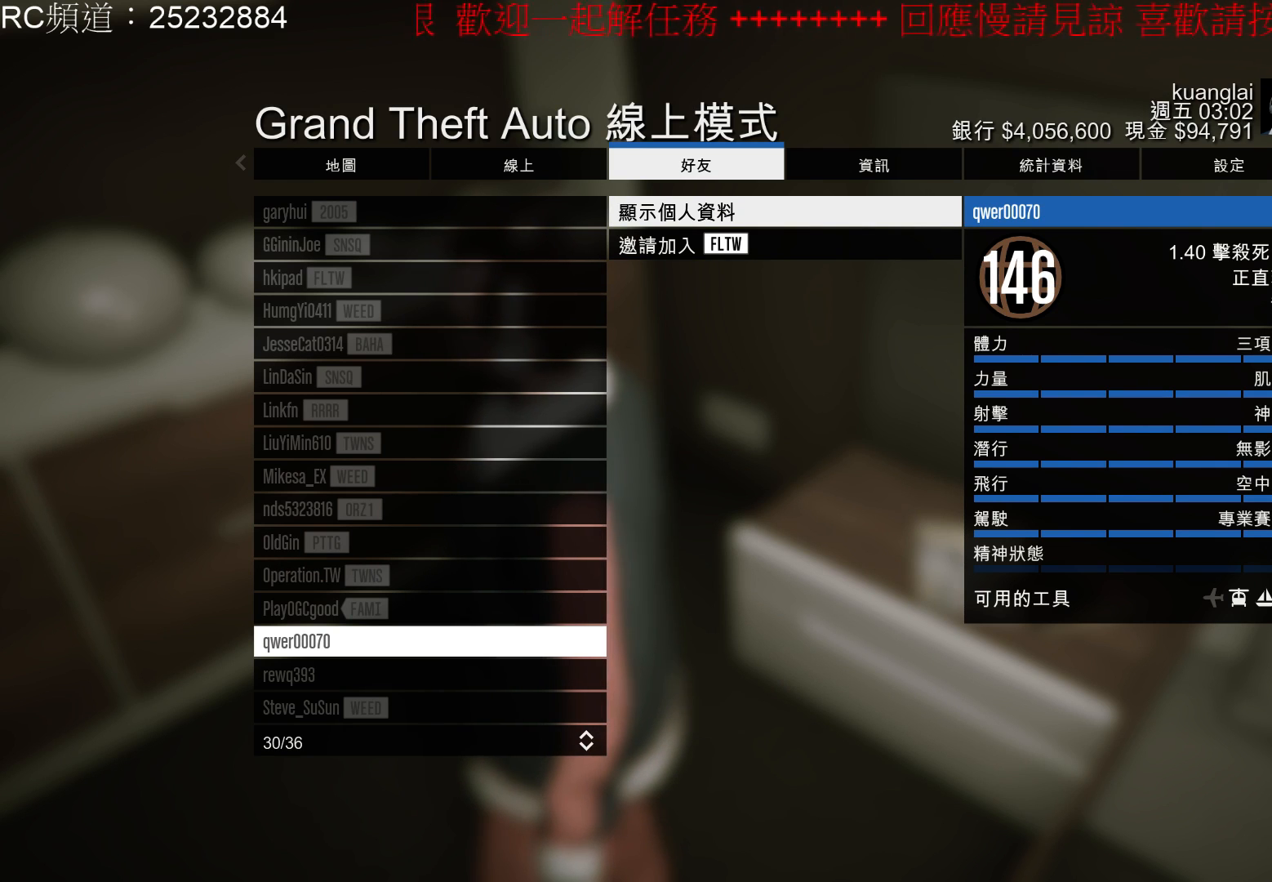
{"dt_ms": 500, "buttons": [], "left_stick": "center", "right_stick": "center", "events": []}
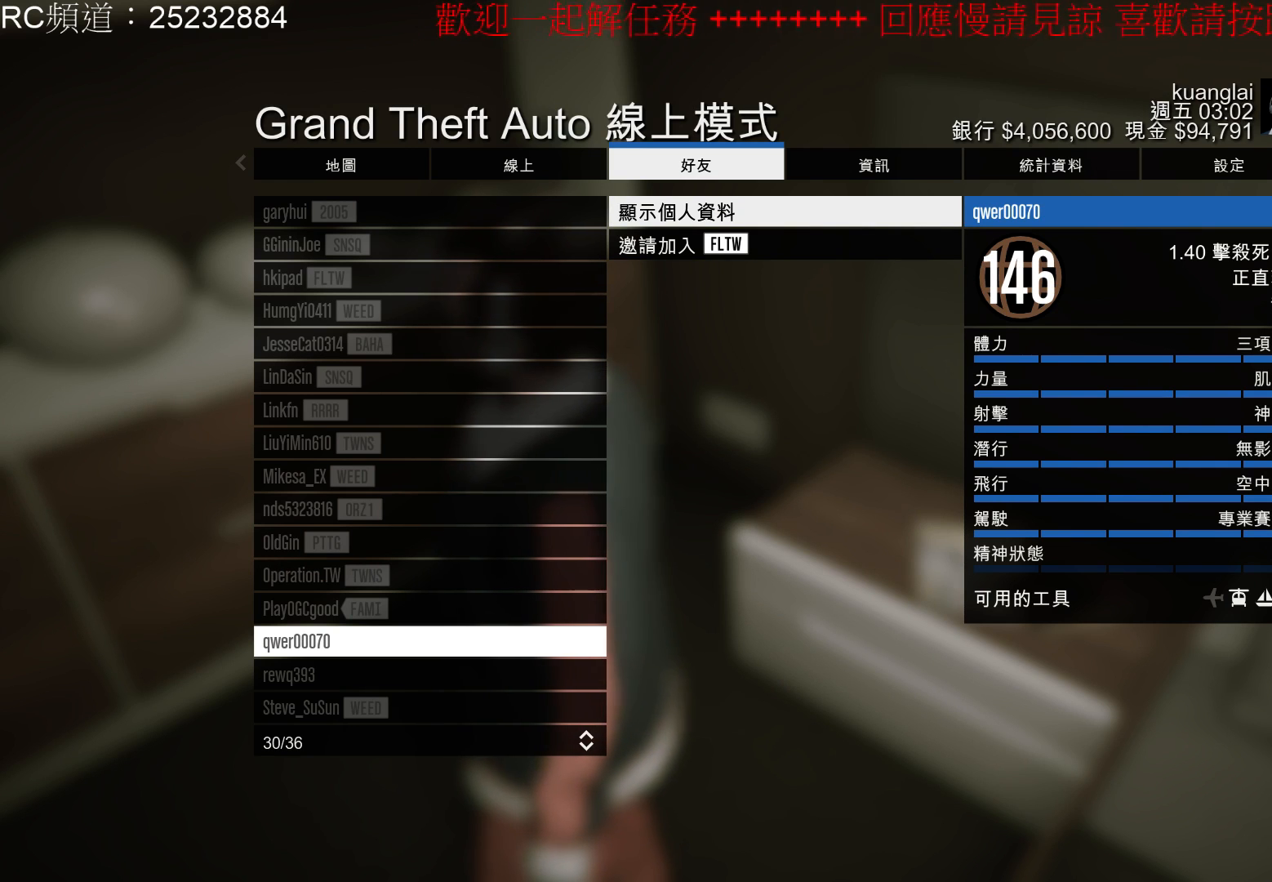
{"dt_ms": 500, "buttons": [], "left_stick": "center", "right_stick": "center", "events": [[33, "B", "down"], [167, "B", "up"]]}
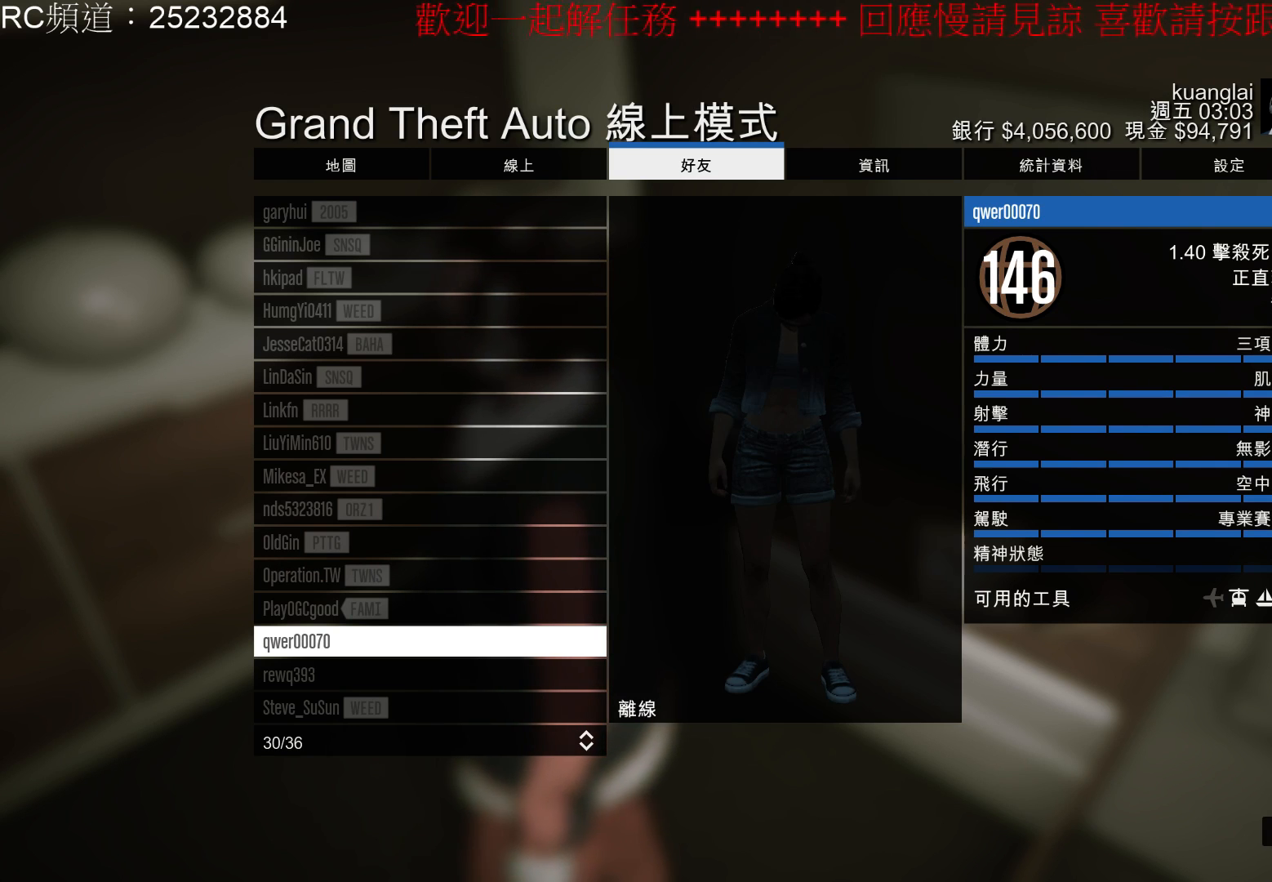
{"dt_ms": 500, "buttons": [], "left_stick": "center", "right_stick": "center", "events": []}
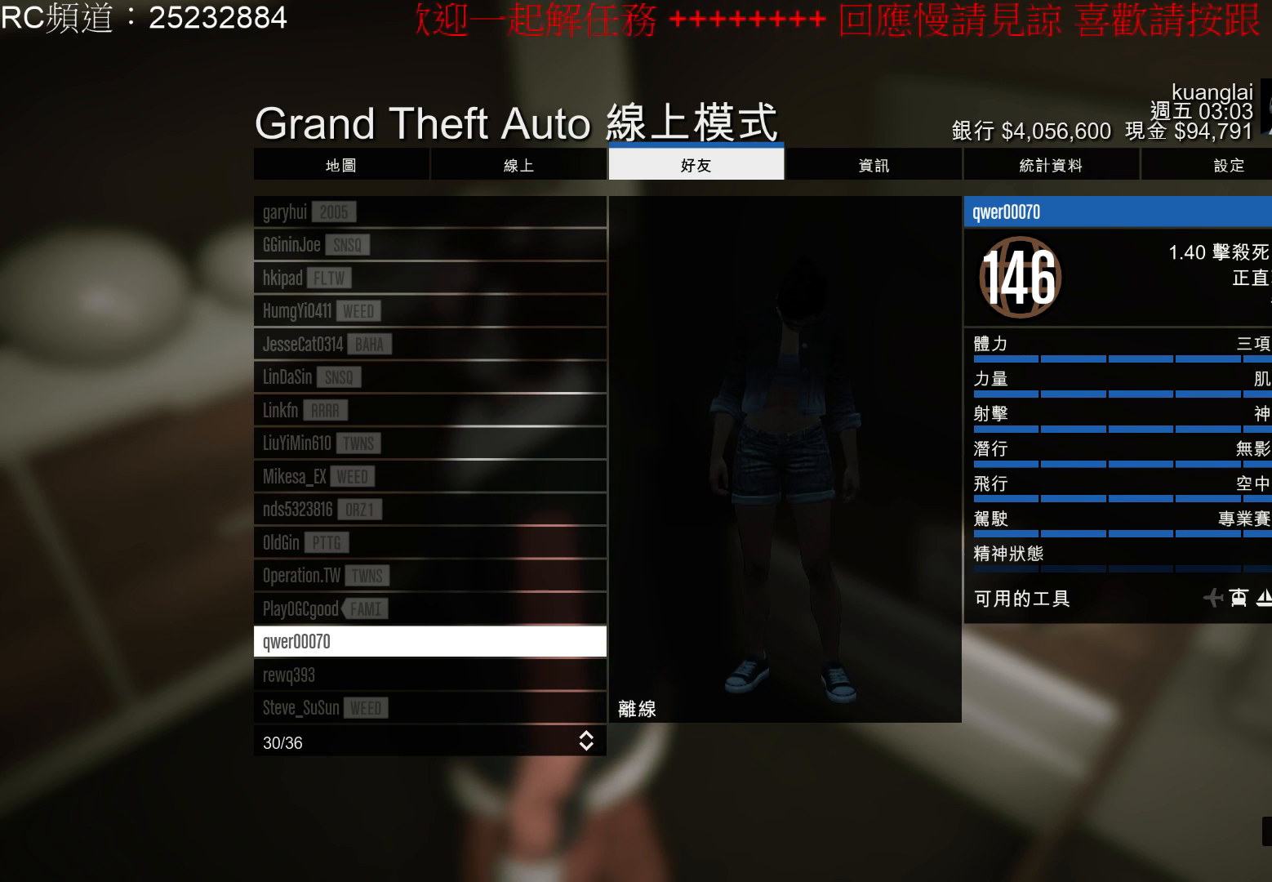
{"dt_ms": 500, "buttons": [], "left_stick": "center", "right_stick": "center", "events": []}
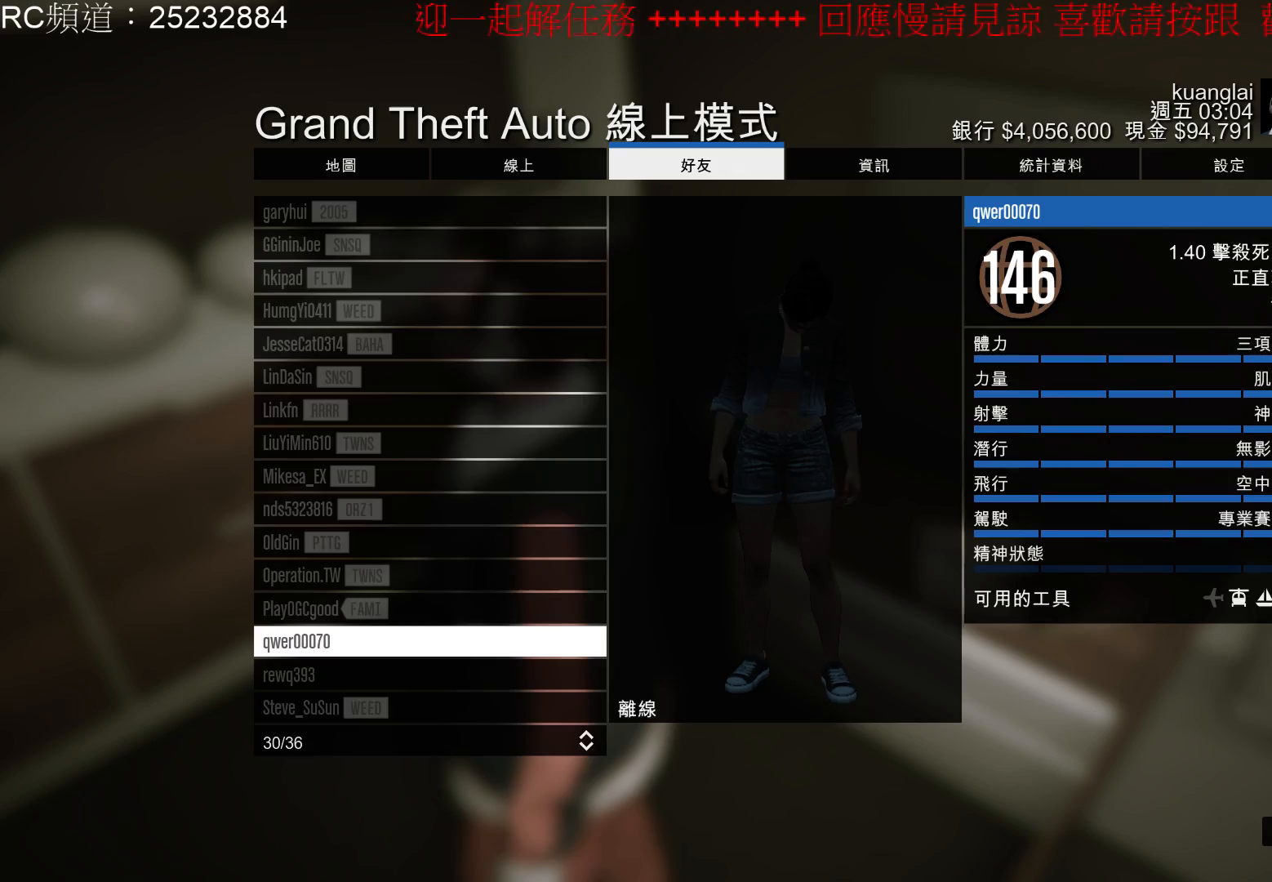
{"dt_ms": 500, "buttons": [], "left_stick": "center", "right_stick": "center", "events": [[67, "B", "down"], [200, "B", "up"]]}
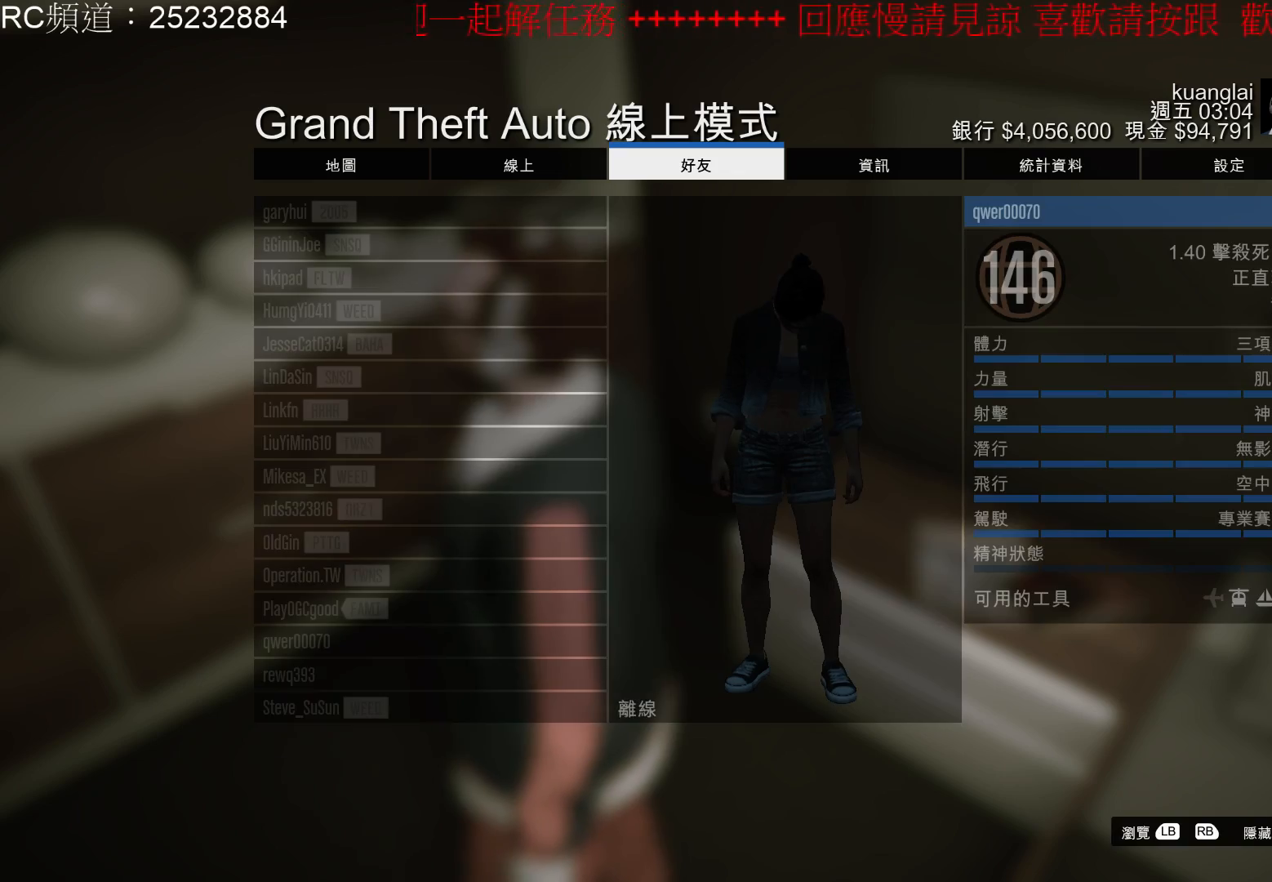
{"dt_ms": 500, "buttons": ["B"], "left_stick": "center", "right_stick": "center", "events": [[433, "B", "down"]]}
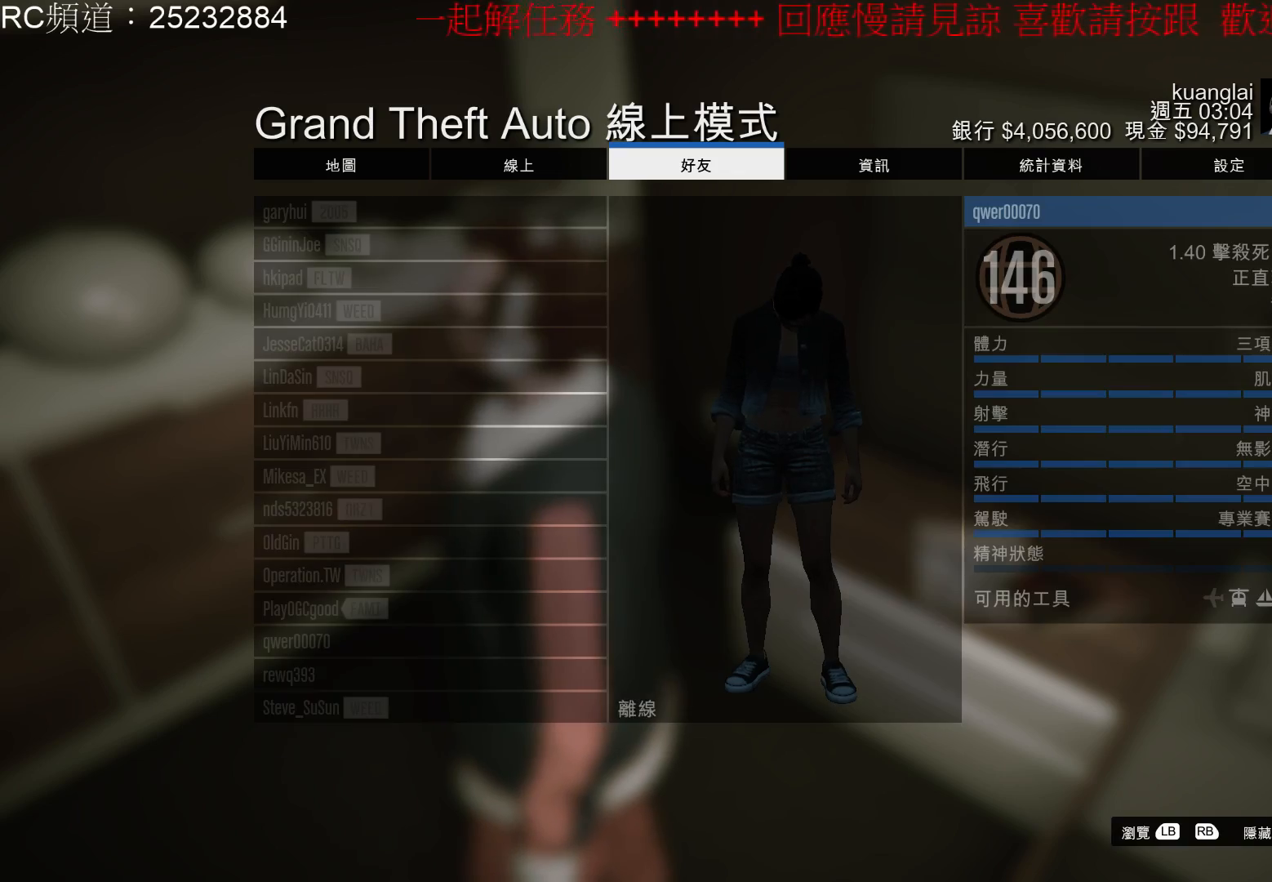
{"dt_ms": 500, "buttons": [], "left_stick": "center", "right_stick": "center", "events": [[67, "B", "up"]]}
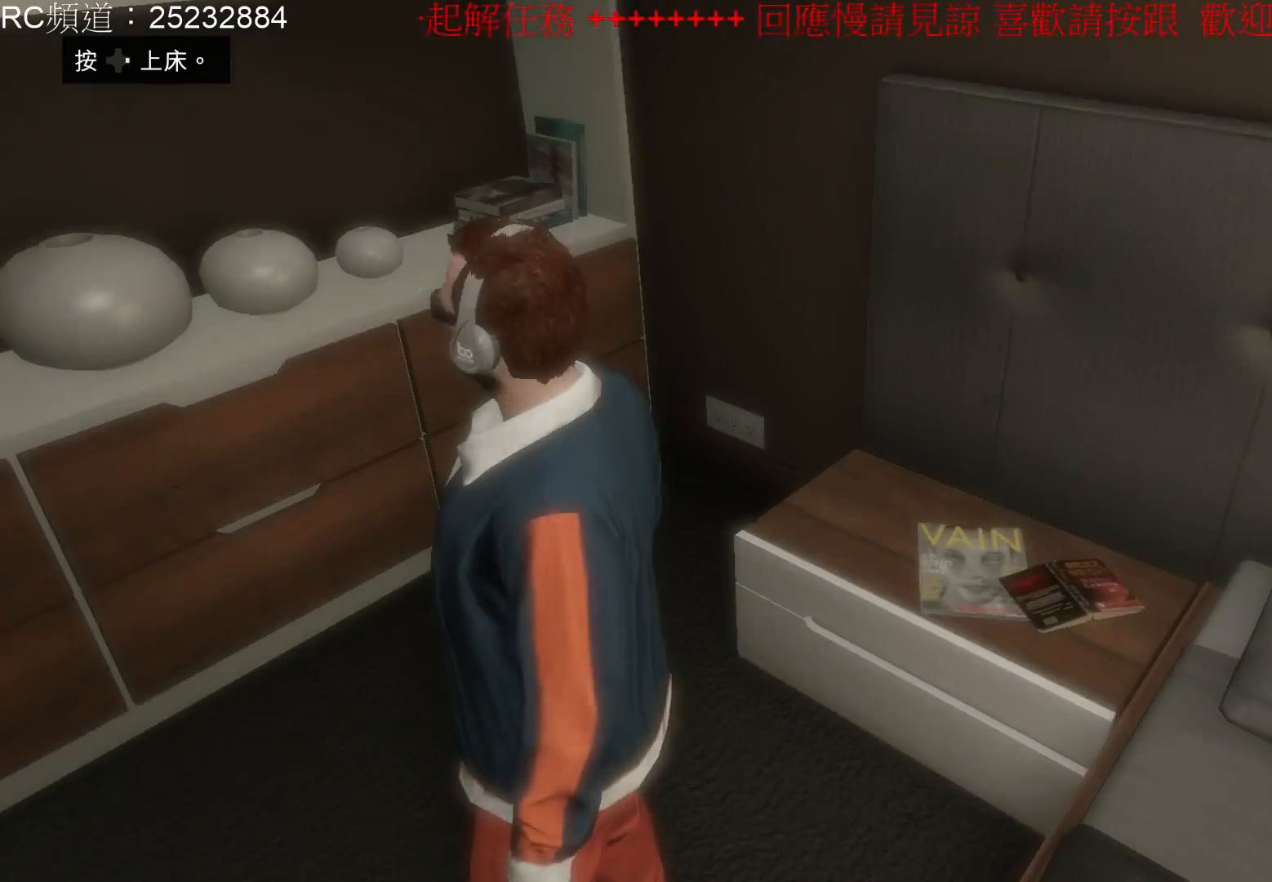
{"dt_ms": 500, "buttons": [], "left_stick": "left", "right_stick": "center", "events": [[500, "left_stick", "left"]]}
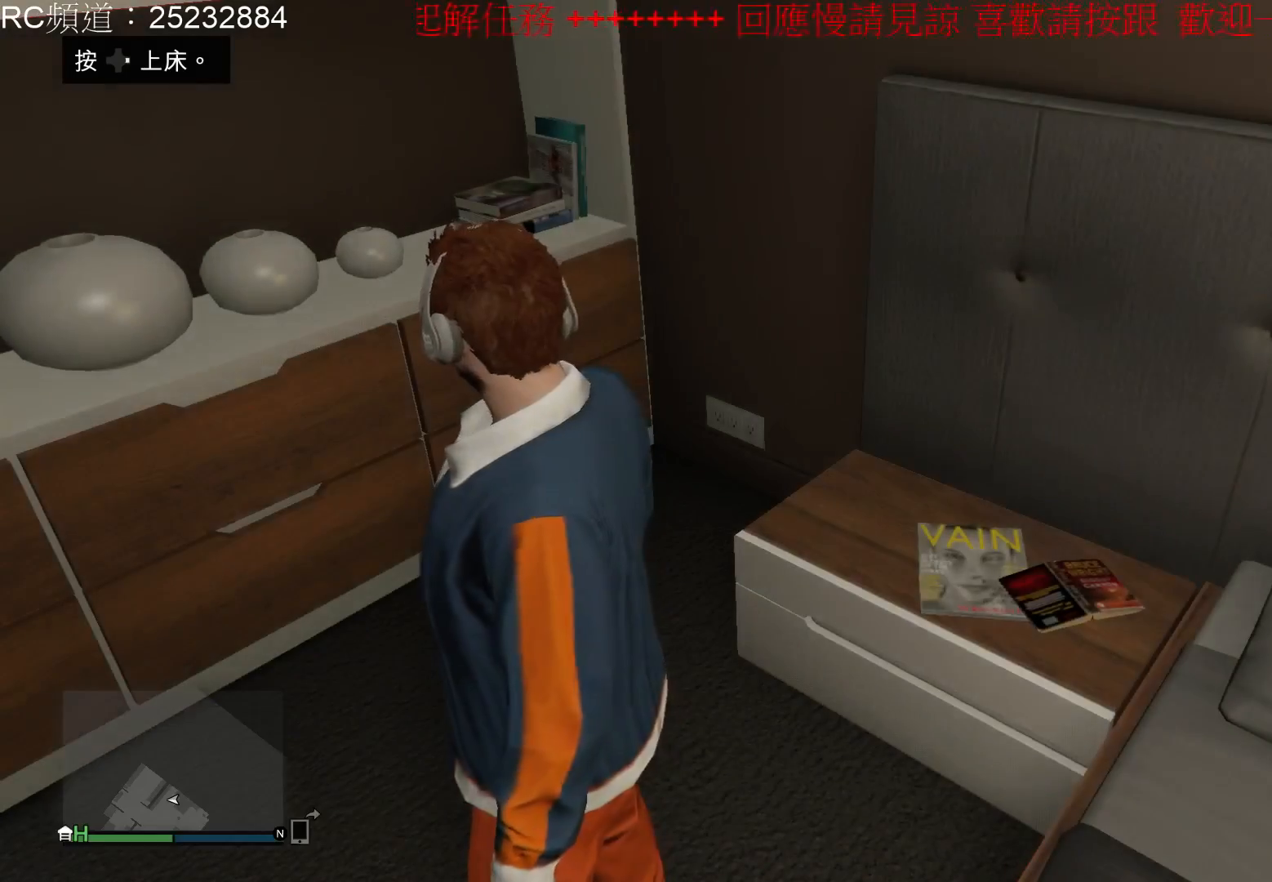
{"dt_ms": 500, "buttons": [], "left_stick": "left", "right_stick": "left", "events": [[200, "right_stick", "left"]]}
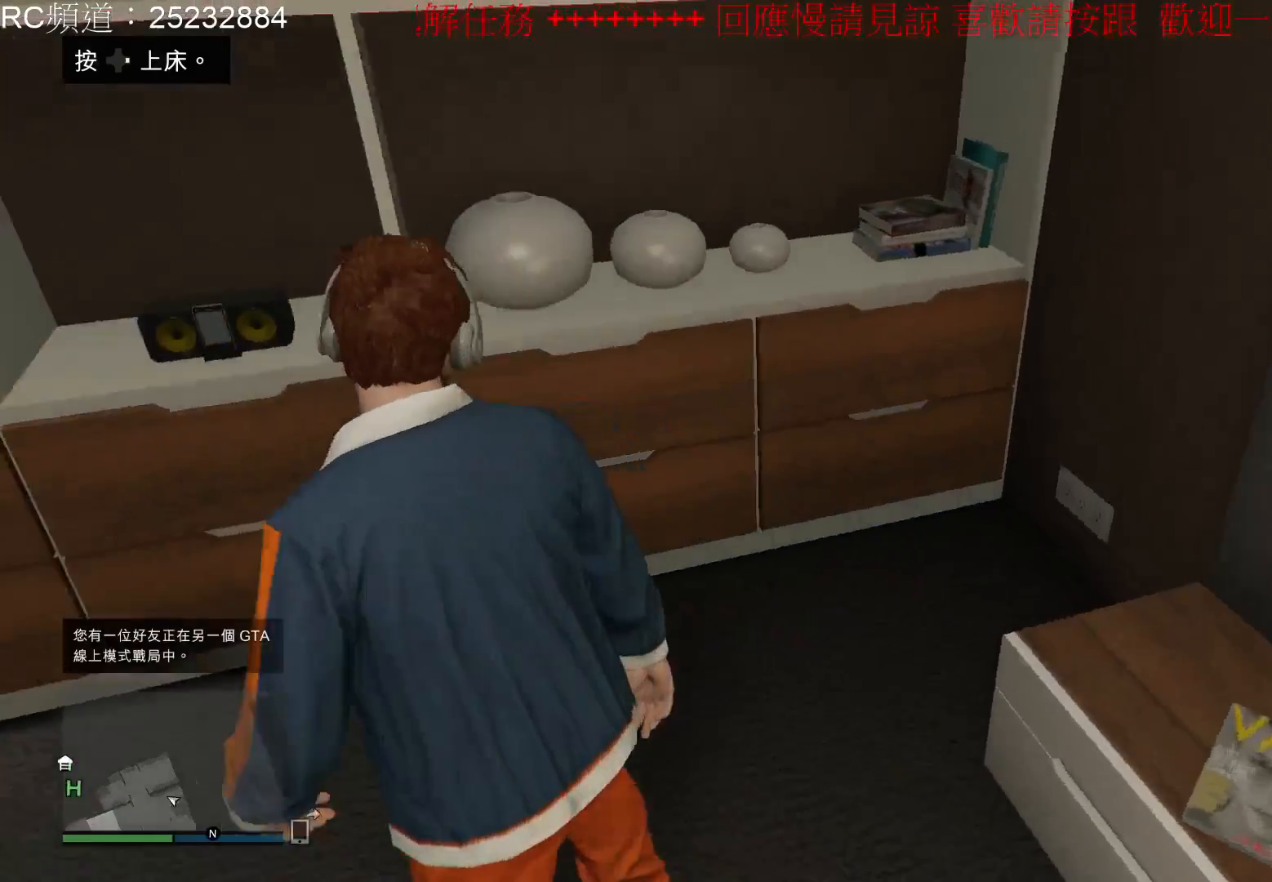
{"dt_ms": 500, "buttons": [], "left_stick": "left", "right_stick": "left", "events": []}
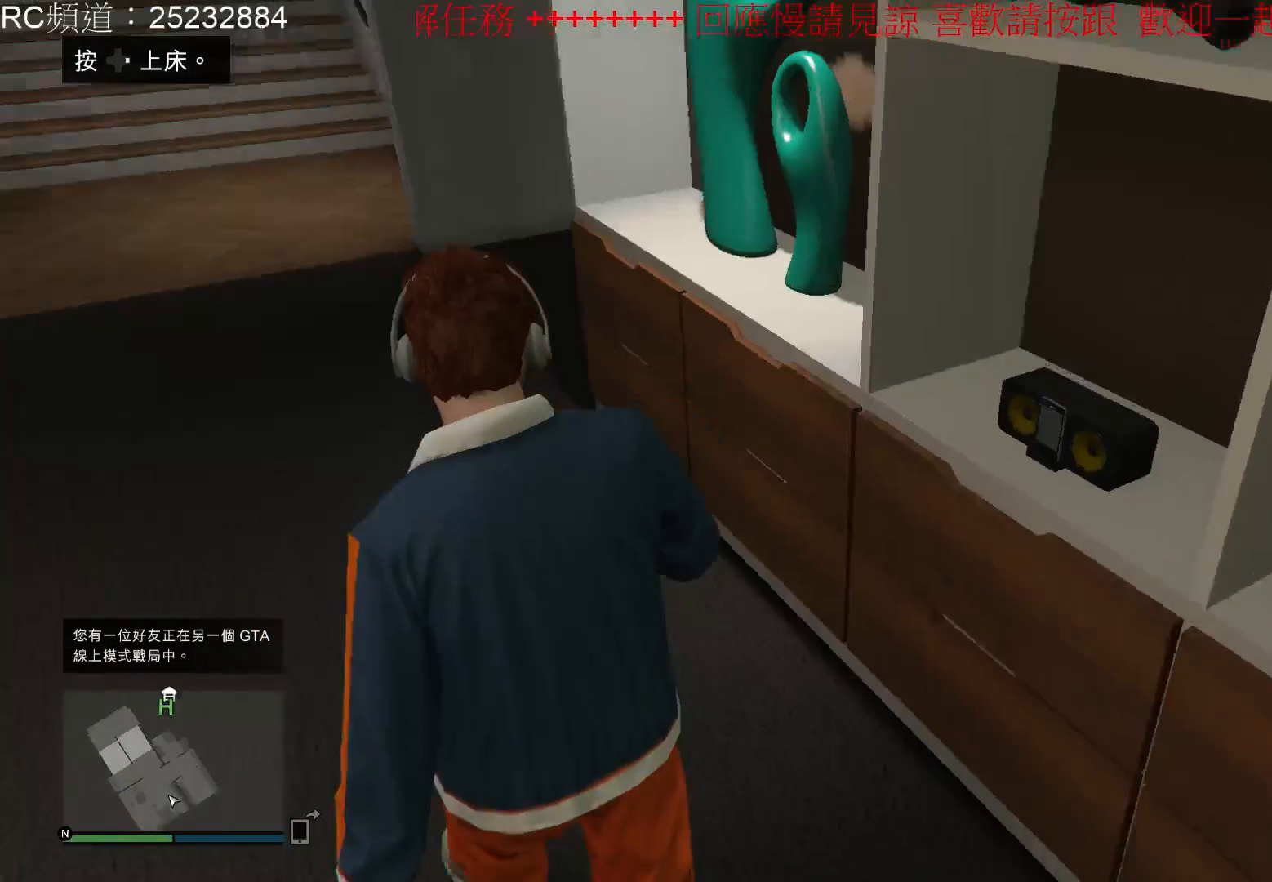
{"dt_ms": 500, "buttons": [], "left_stick": "up", "right_stick": "center", "events": [[100, "left_stick", "up-left"], [133, "right_stick", "center"], [433, "left_stick", "up"]]}
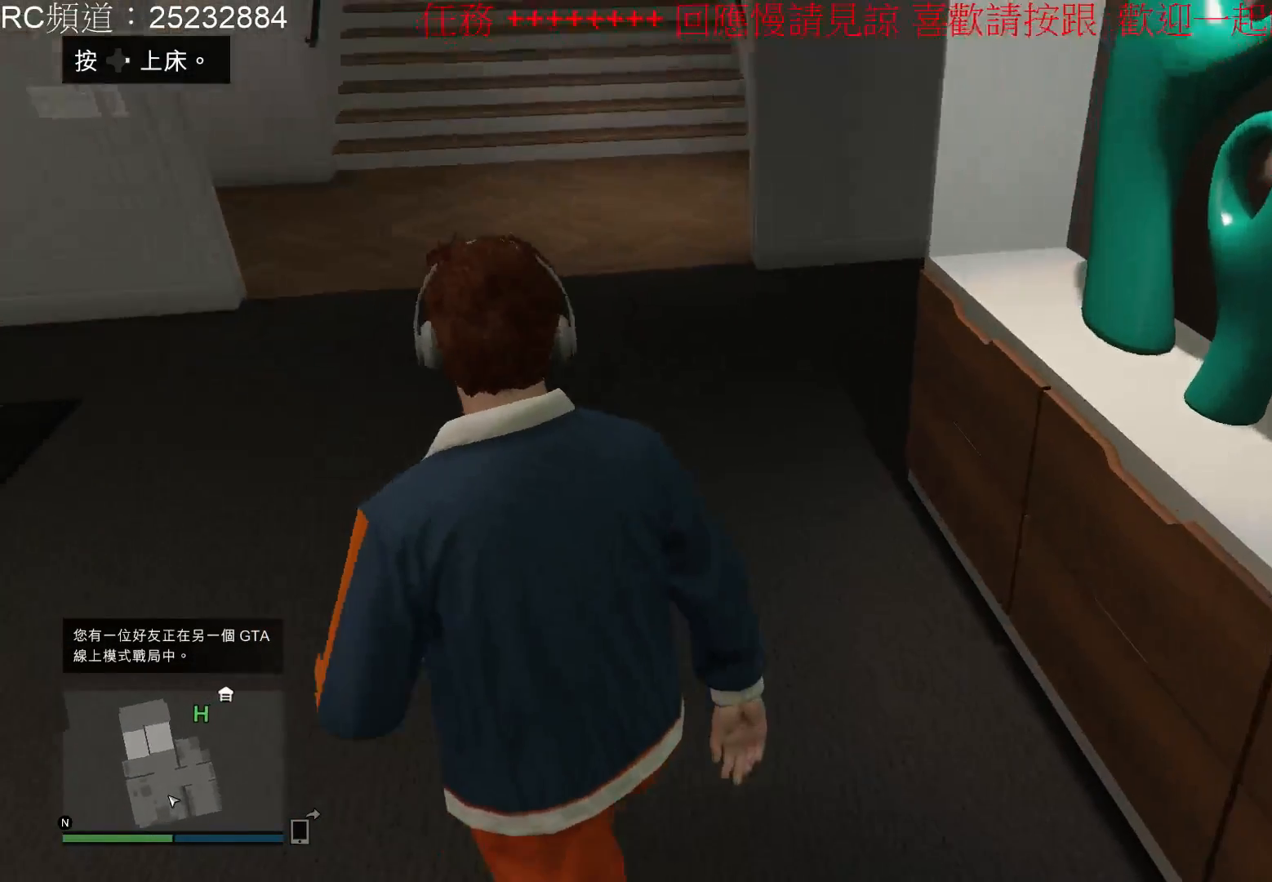
{"dt_ms": 500, "buttons": [], "left_stick": "up", "right_stick": "up", "events": [[300, "right_stick", "up"]]}
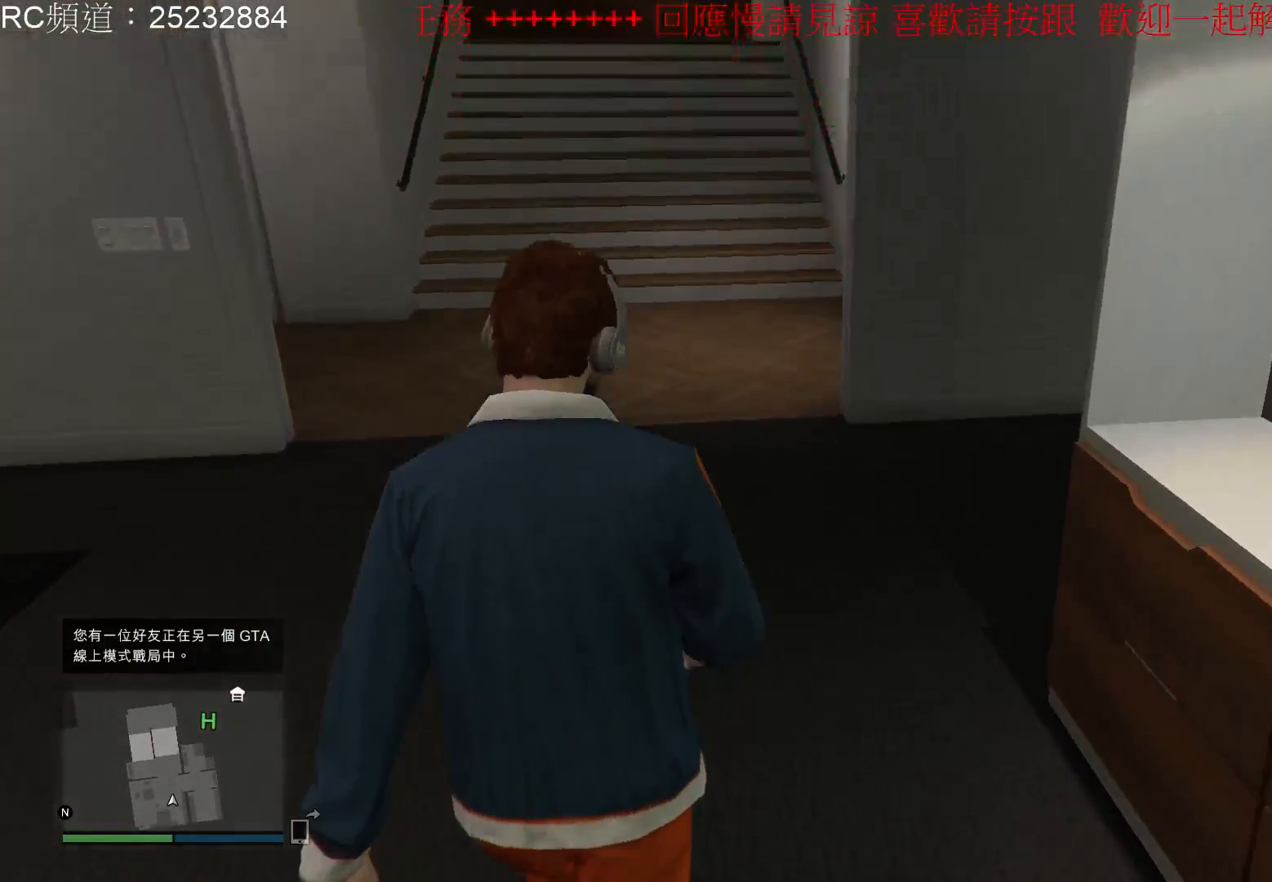
{"dt_ms": 500, "buttons": [], "left_stick": "up", "right_stick": "left", "events": [[167, "right_stick", "up-right"], [267, "right_stick", "center"], [467, "right_stick", "left"]]}
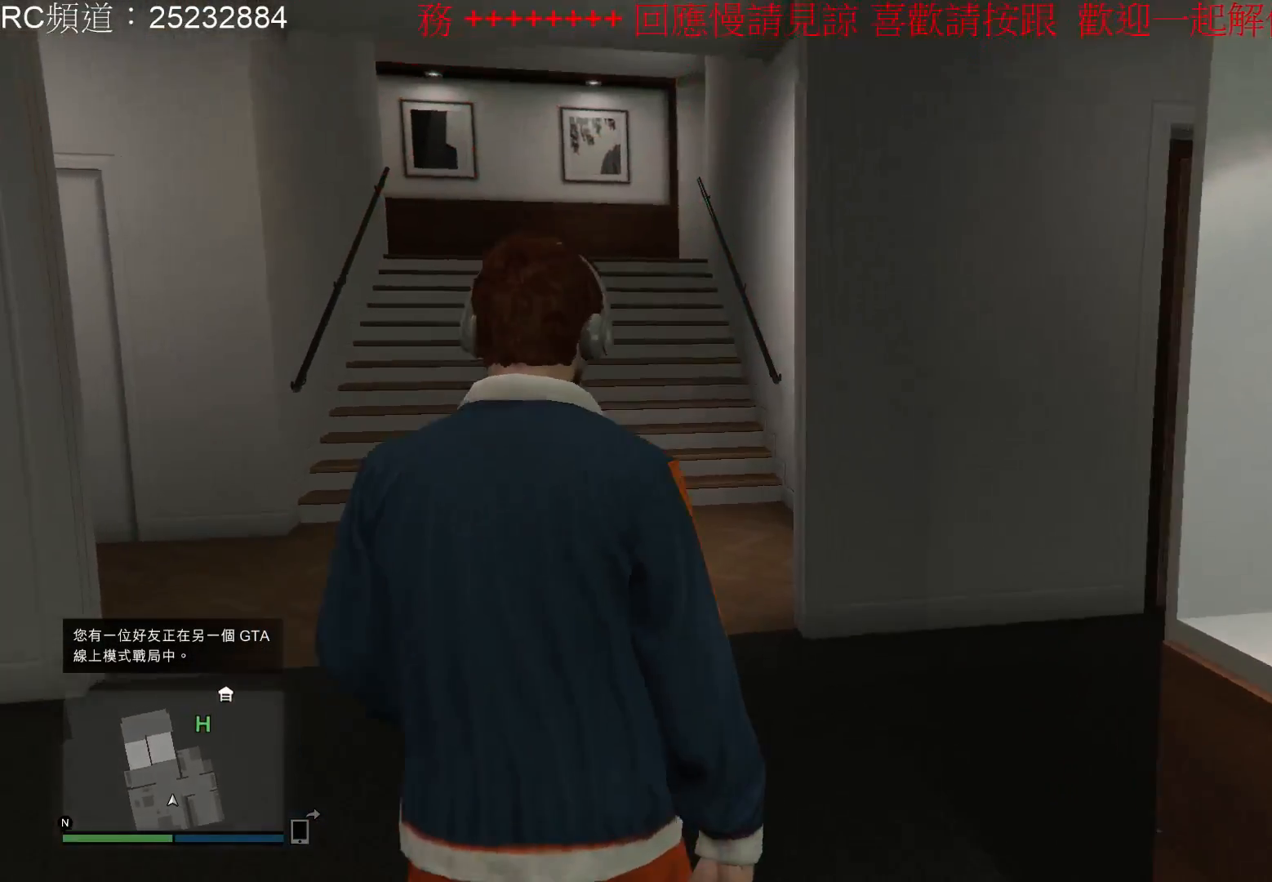
{"dt_ms": 500, "buttons": [], "left_stick": "up", "right_stick": "center", "events": [[333, "right_stick", "center"]]}
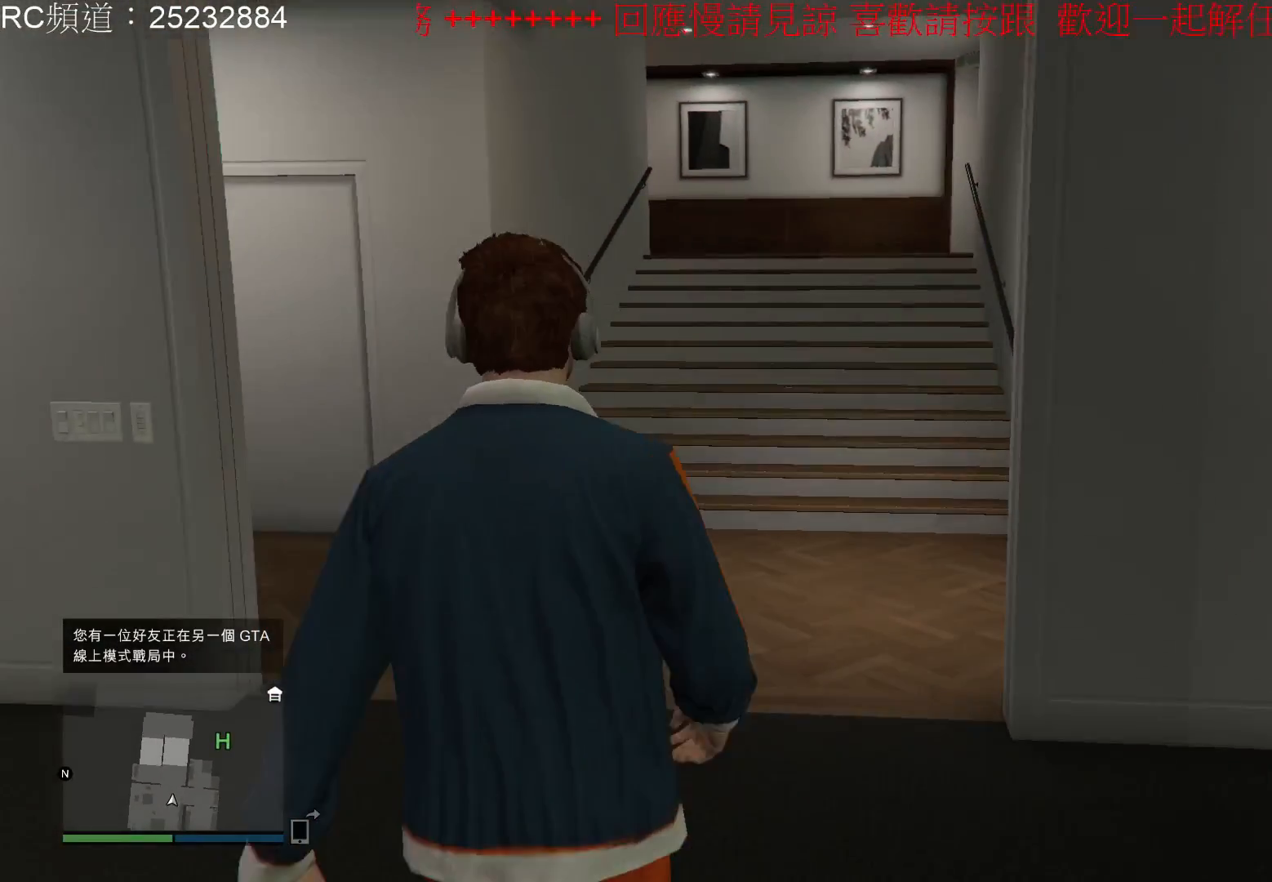
{"dt_ms": 500, "buttons": ["A"], "left_stick": "up", "right_stick": "center", "events": [[333, "A", "down"], [400, "A", "up"], [500, "A", "down"]]}
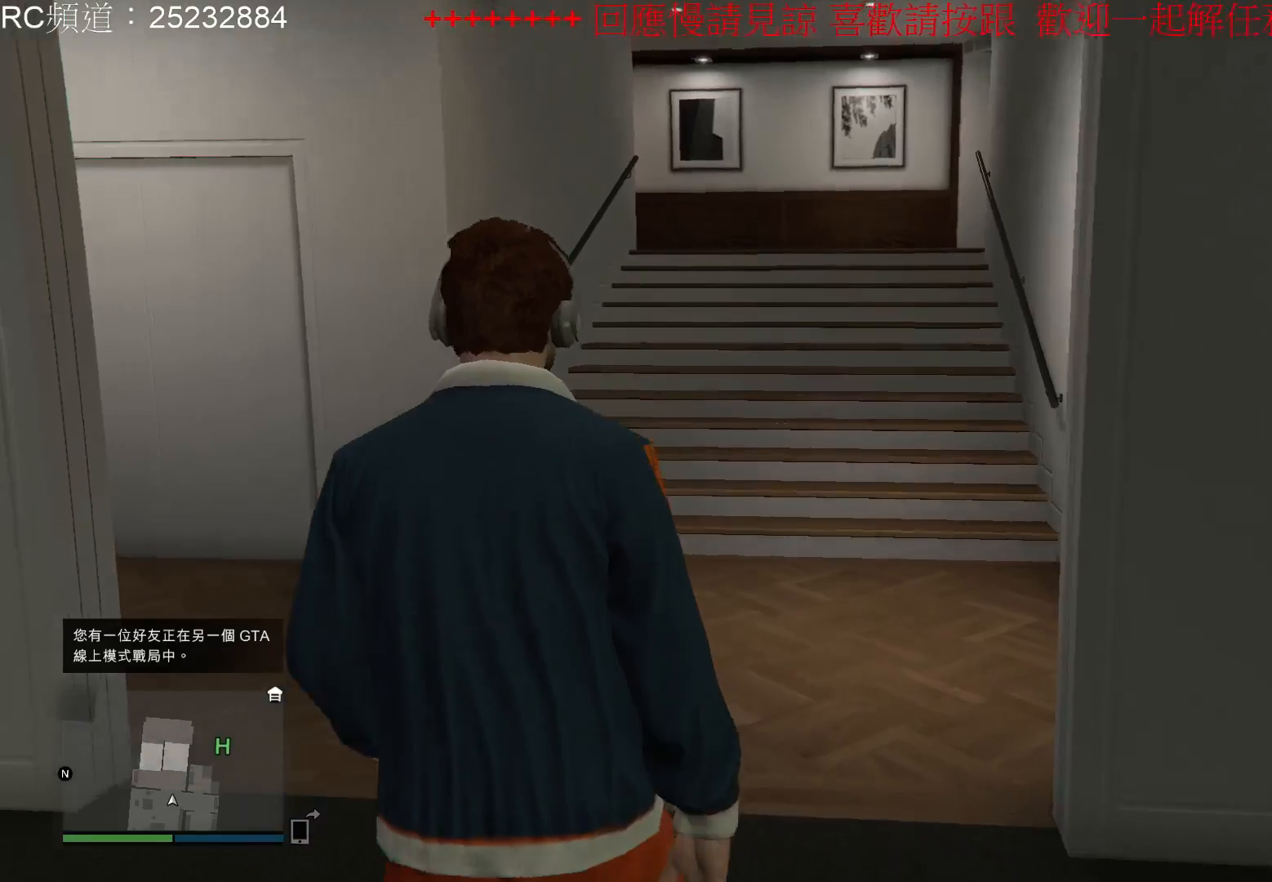
{"dt_ms": 500, "buttons": ["A"], "left_stick": "up", "right_stick": "center", "events": [[133, "A", "up"], [200, "A", "down"], [333, "A", "up"], [400, "A", "down"]]}